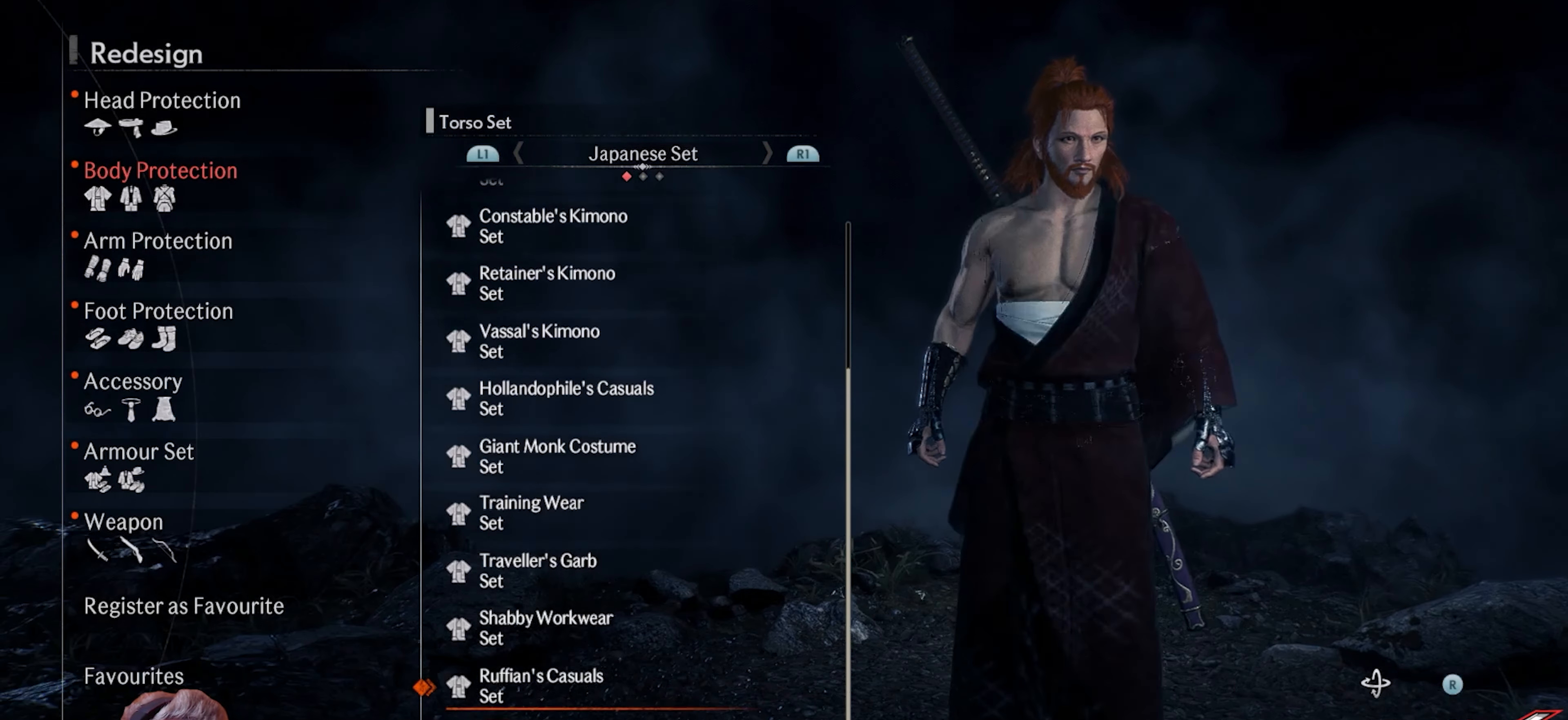
Gameplay with a controller (PlayStation layout); each line is a JSON object with the inputs held at the frame after it. "events" lists button and stick changes between this image and that frame as [ms after this image, input, new state], when the widget could be followed in between.
{"buttons": [], "left_stick": "center", "right_stick": "center", "events": []}
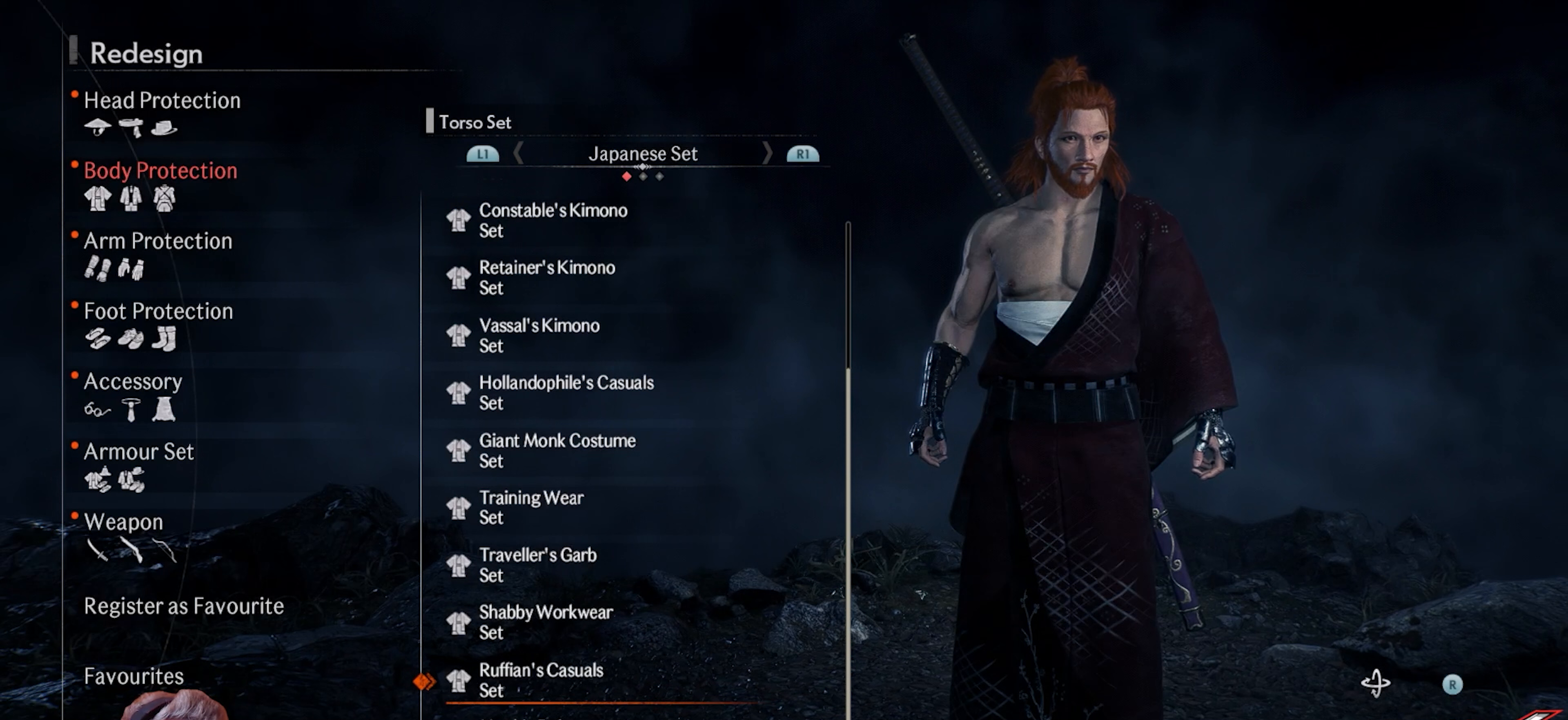
{"buttons": [], "left_stick": "center", "right_stick": "center", "events": []}
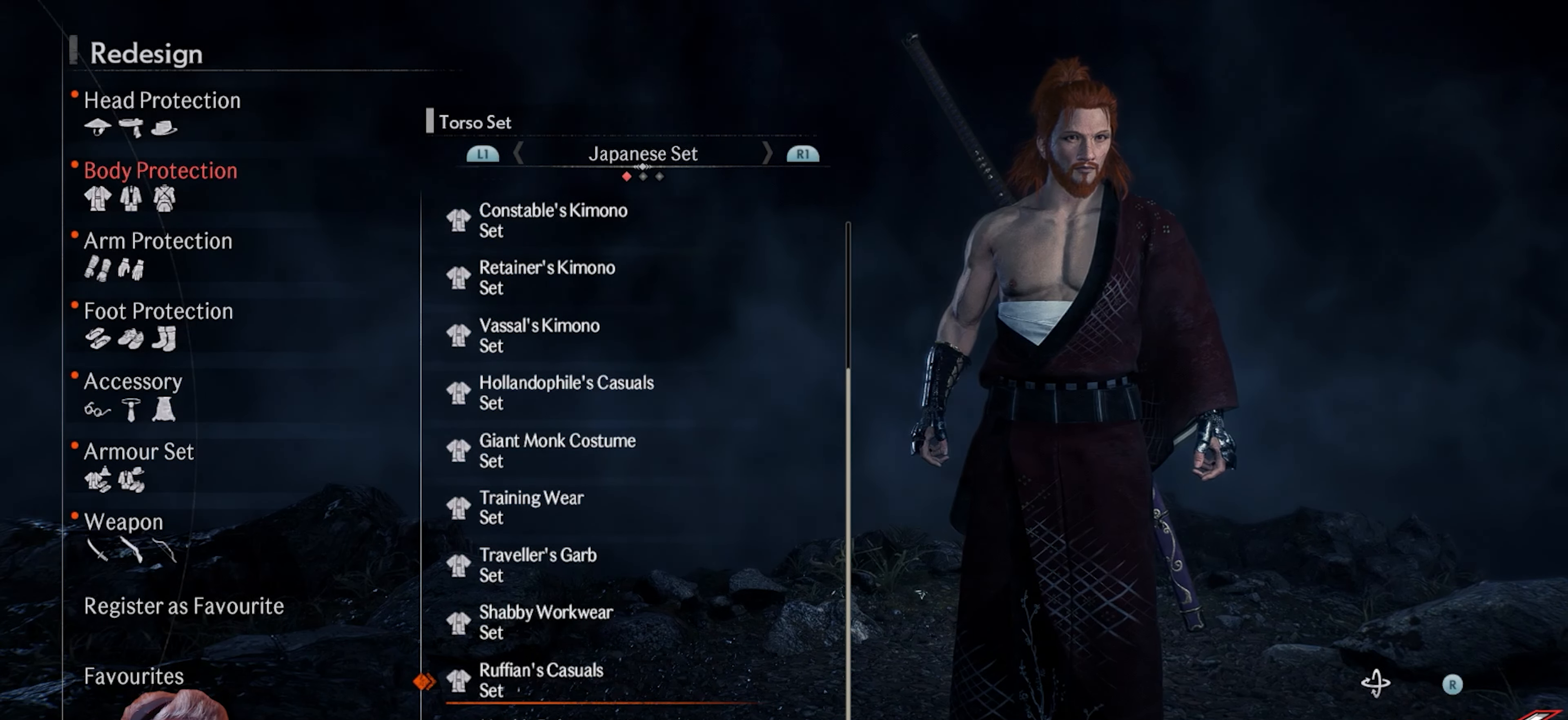
{"buttons": [], "left_stick": "center", "right_stick": "center", "events": []}
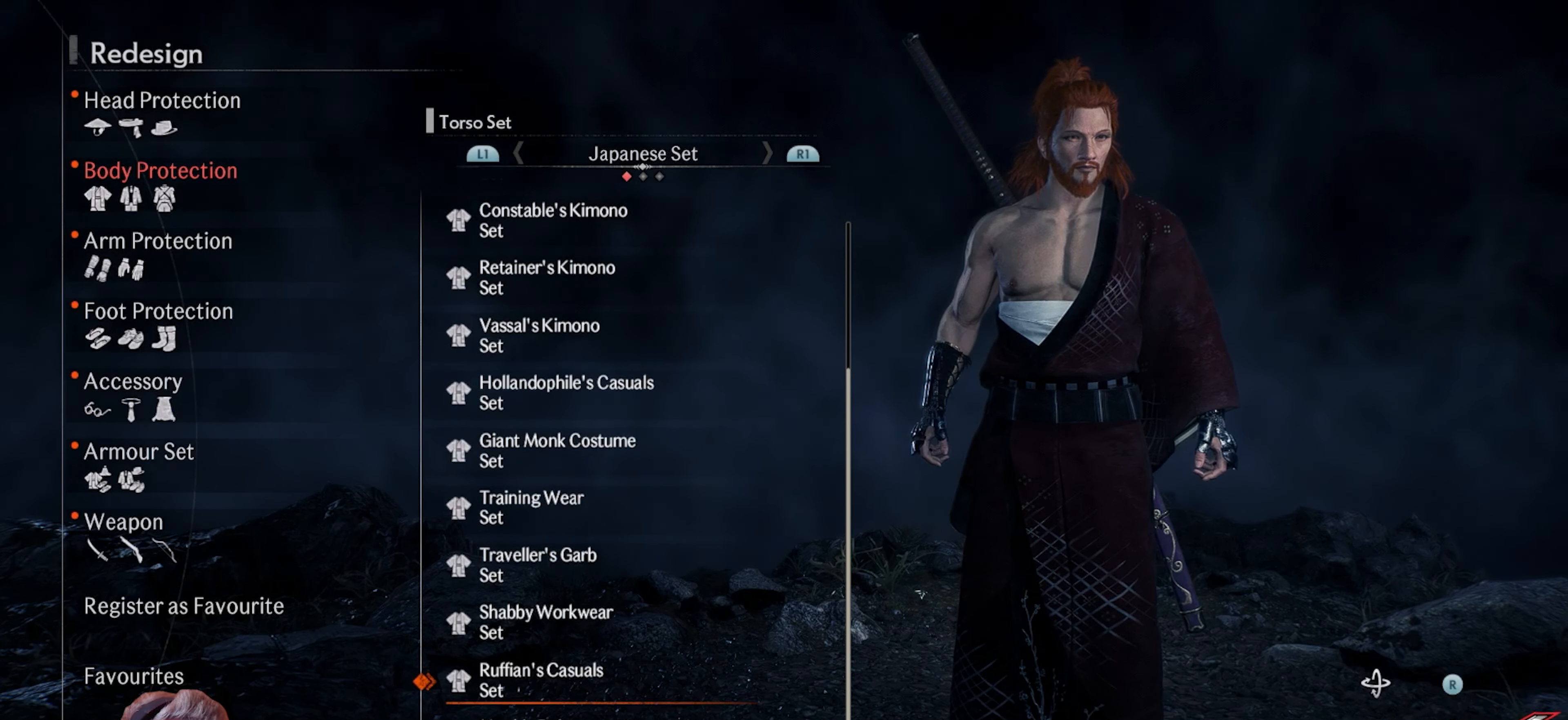
{"buttons": [], "left_stick": "center", "right_stick": "center", "events": [[333, "DPAD_DOWN", "down"], [433, "DPAD_DOWN", "up"]]}
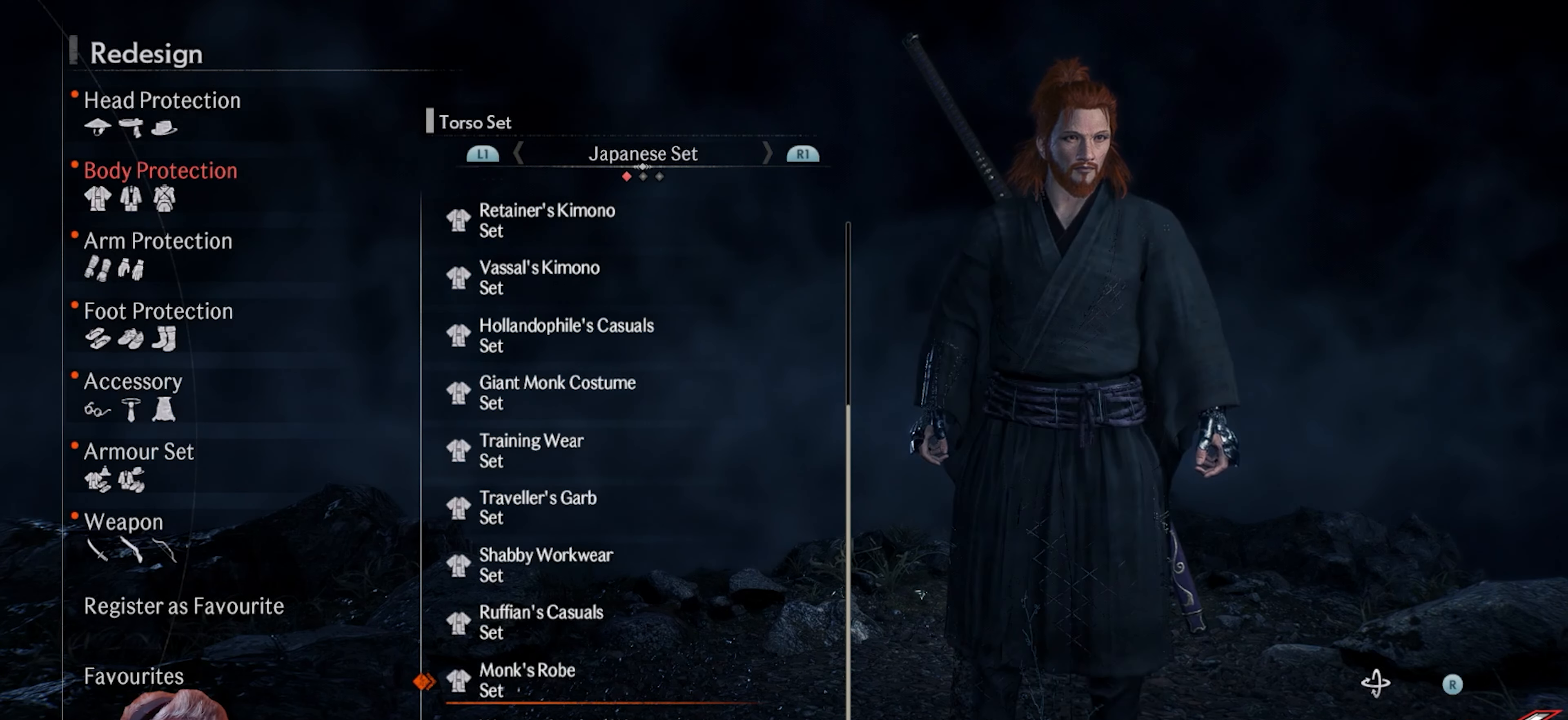
{"buttons": ["DPAD_DOWN"], "left_stick": "center", "right_stick": "center", "events": [[450, "DPAD_DOWN", "down"]]}
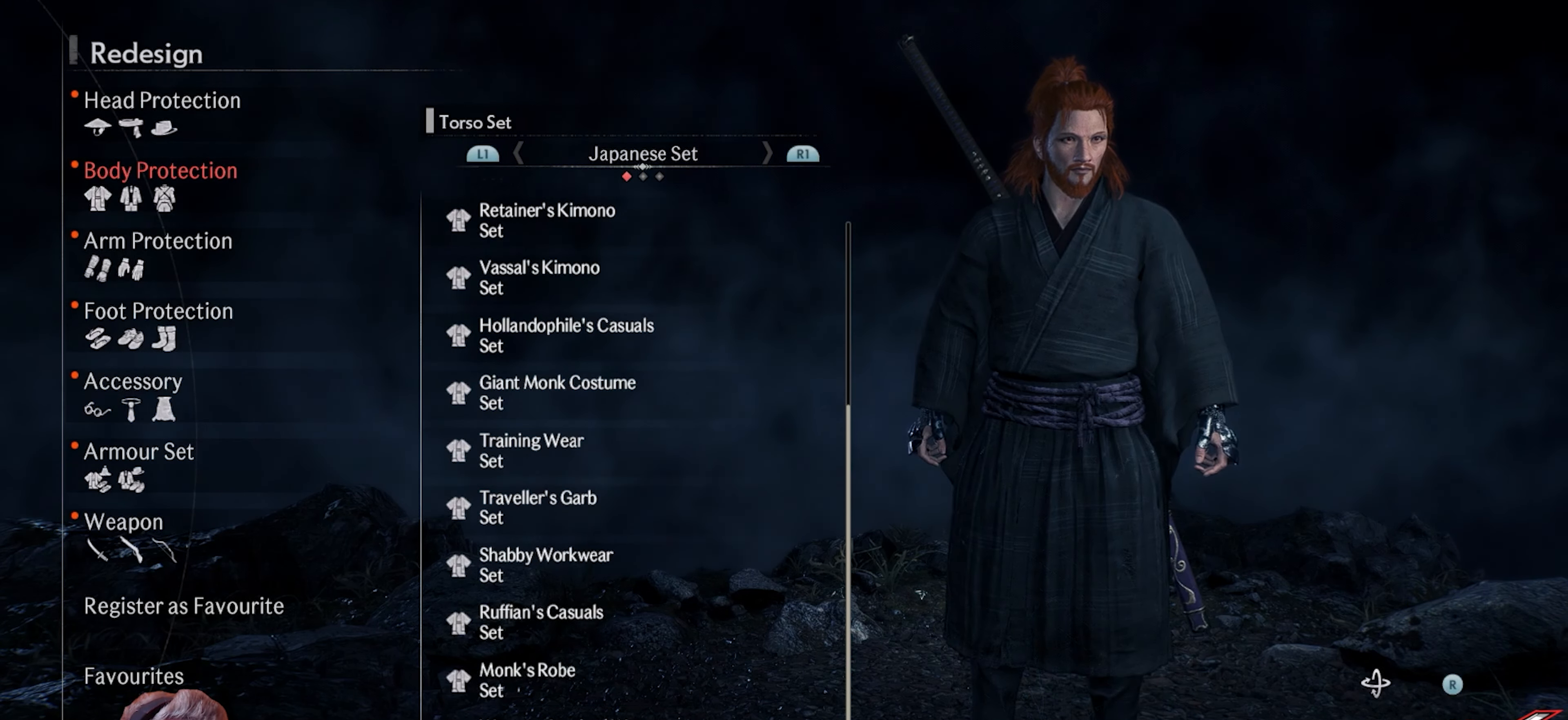
{"buttons": [], "left_stick": "center", "right_stick": "center", "events": [[83, "DPAD_DOWN", "up"]]}
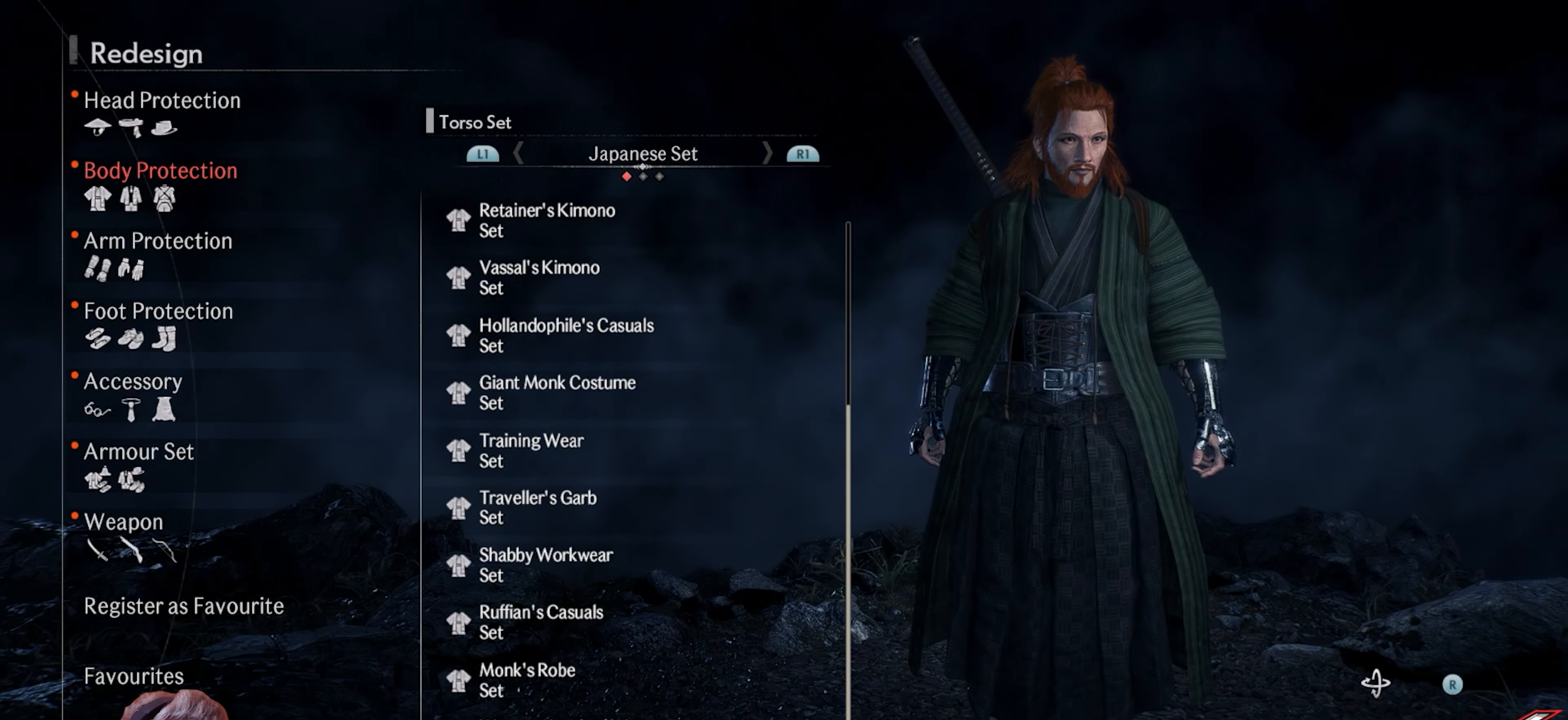
{"buttons": [], "left_stick": "center", "right_stick": "center", "events": []}
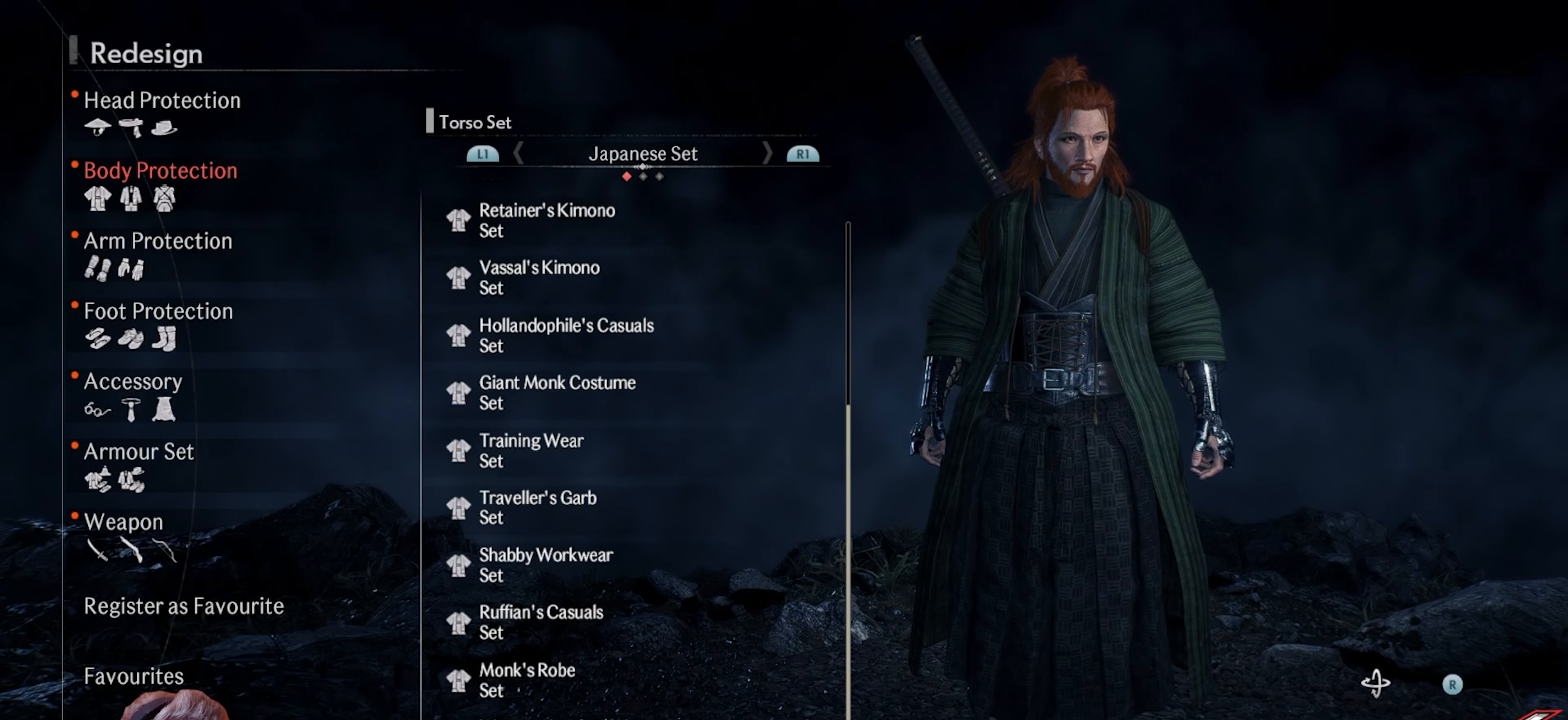
{"buttons": [], "left_stick": "center", "right_stick": "center", "events": []}
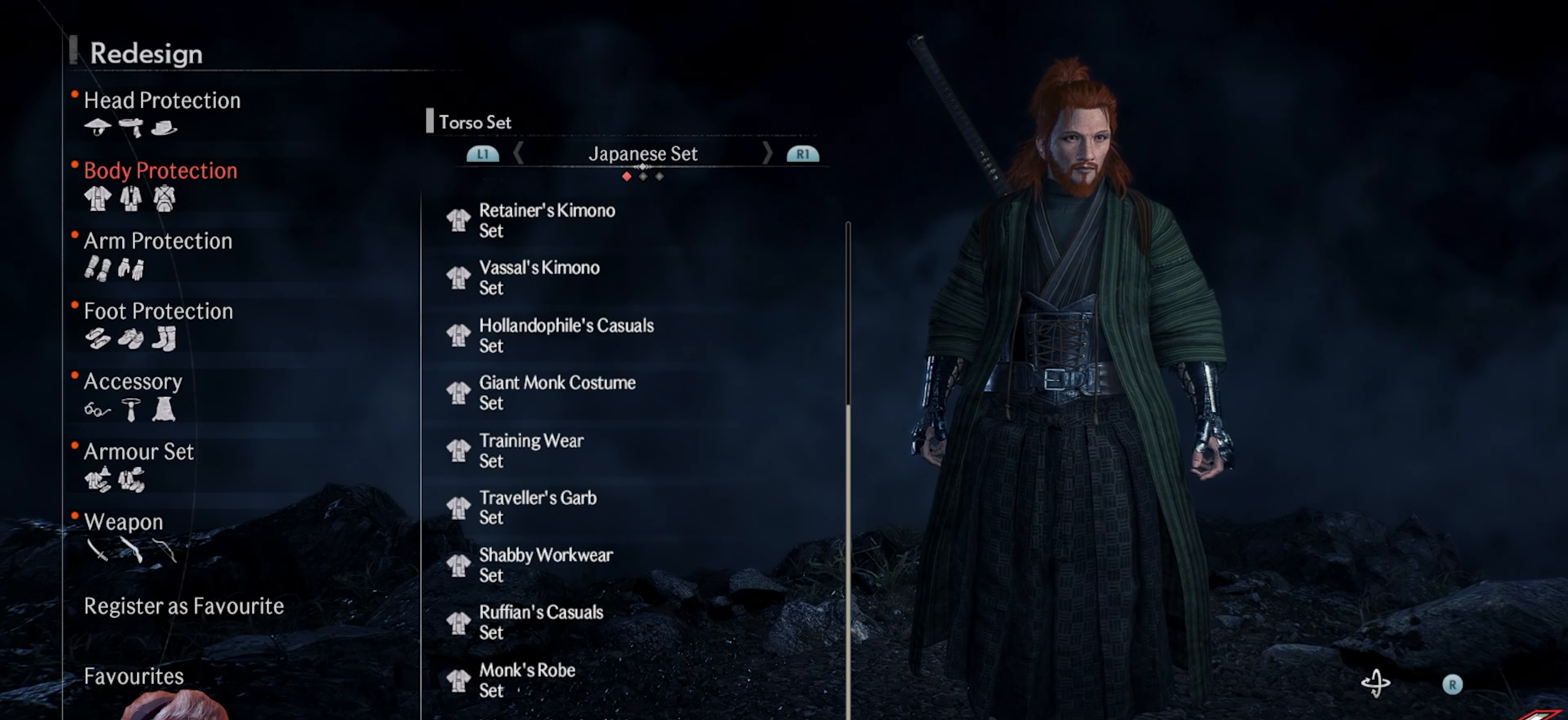
{"buttons": ["CROSS"], "left_stick": "center", "right_stick": "center", "events": [[500, "CROSS", "down"]]}
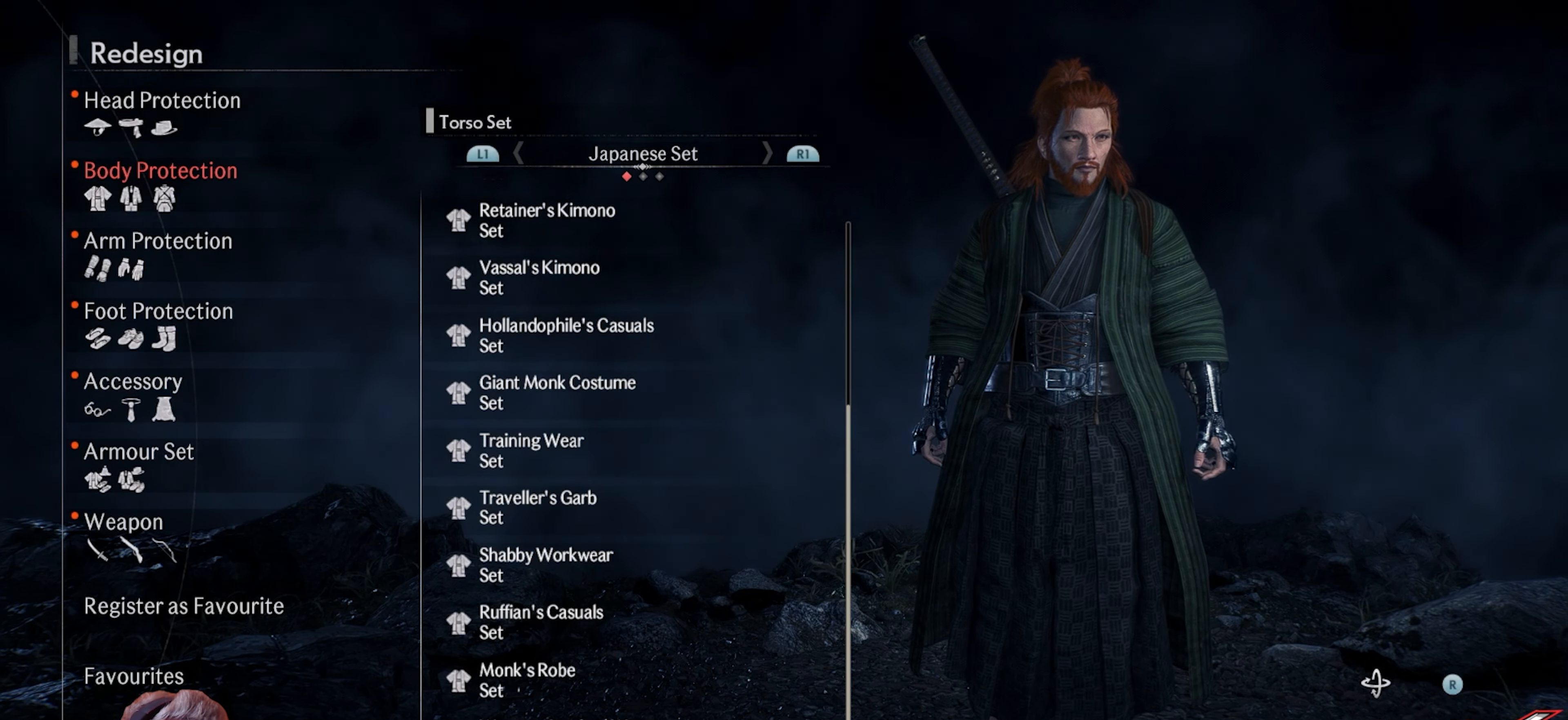
{"buttons": [], "left_stick": "center", "right_stick": "center", "events": [[200, "CROSS", "up"]]}
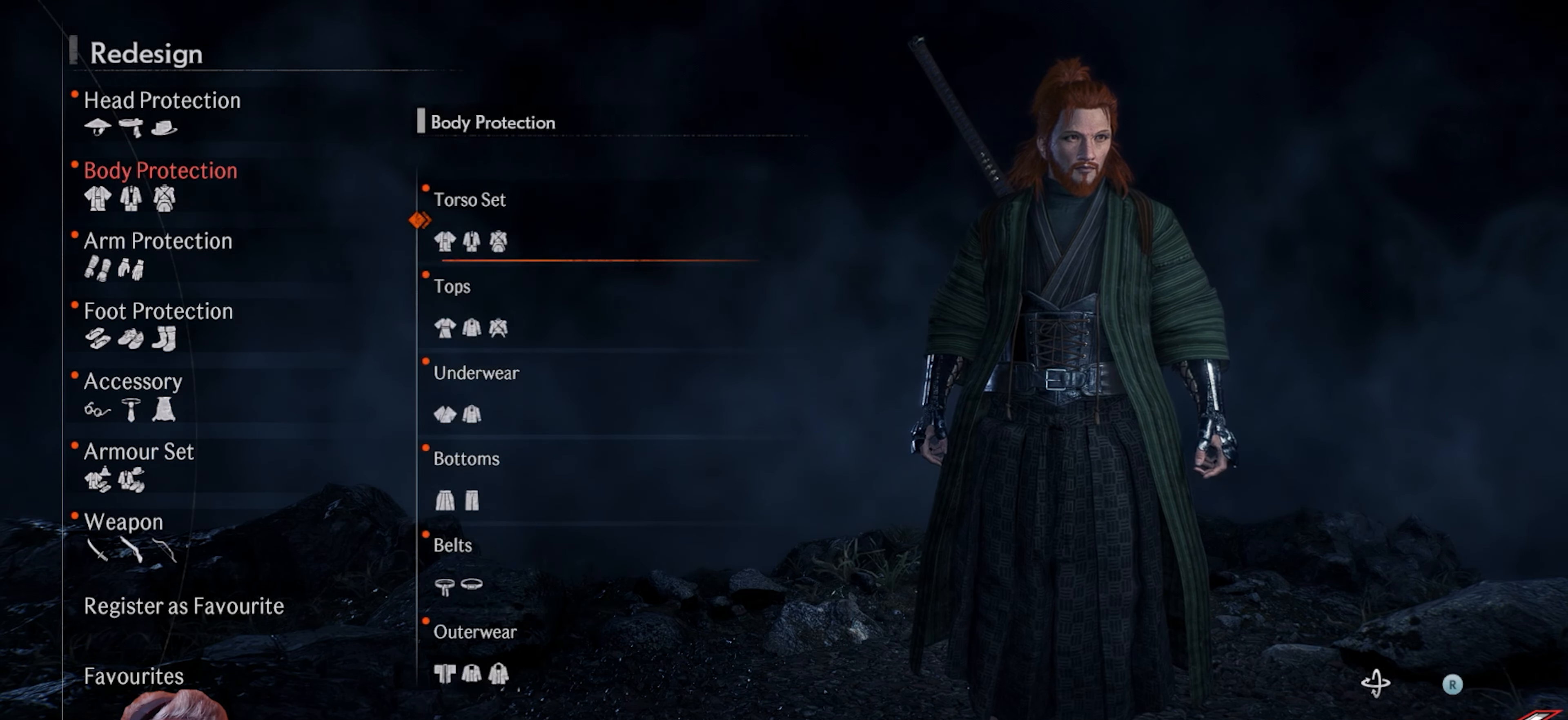
{"buttons": ["DPAD_DOWN"], "left_stick": "center", "right_stick": "center", "events": [[467, "DPAD_DOWN", "down"]]}
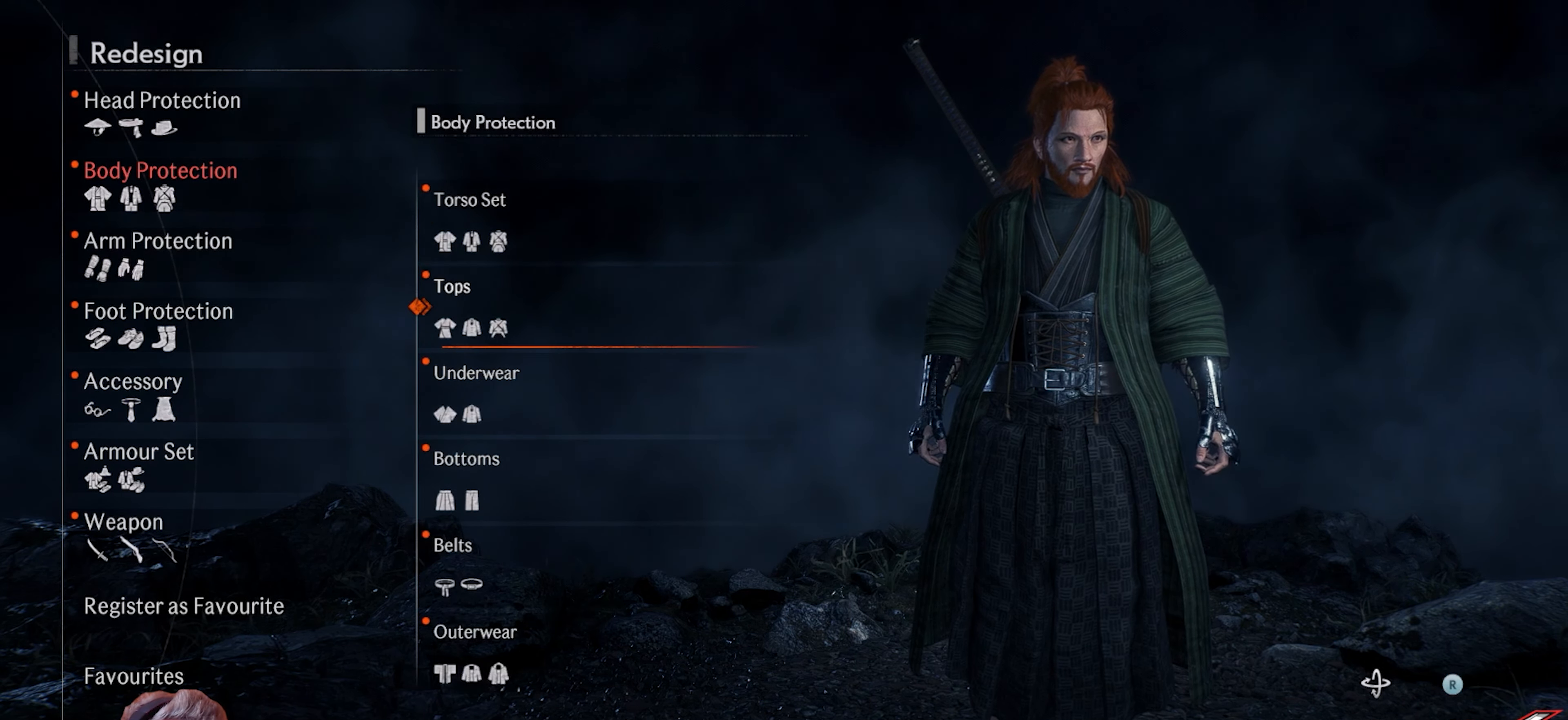
{"buttons": ["R1"], "left_stick": "center", "right_stick": "center", "events": [[83, "DPAD_DOWN", "up"], [383, "CROSS", "down"], [500, "CROSS", "up"], [500, "R1", "down"]]}